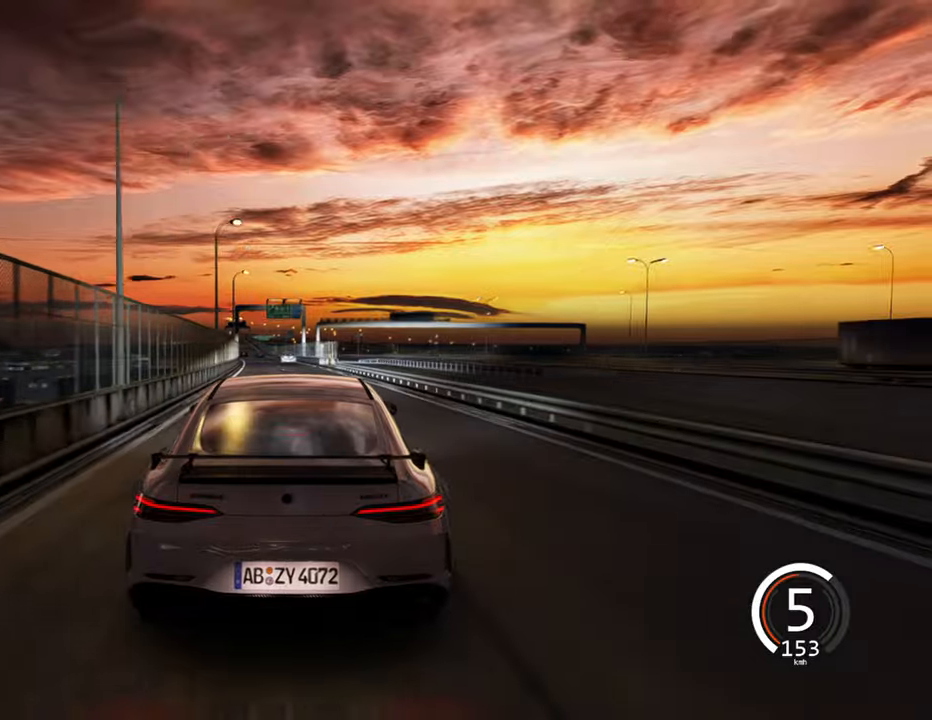
Gameplay with keyboard; each line is a JSON object with the keys held at the frame after it. "events" lists presses ("down") and releases ("up") of "a", "ctrl", "d", "e", "q", "s", "shift", "space" and "w" between this image and that frame as [ms after this image, input, new state], when the widget could be followed in between. No other keys are recorded. Mouse input is not recorded.
{"keys": ["w"], "events": [[183, "a", "down"], [450, "a", "up"]]}
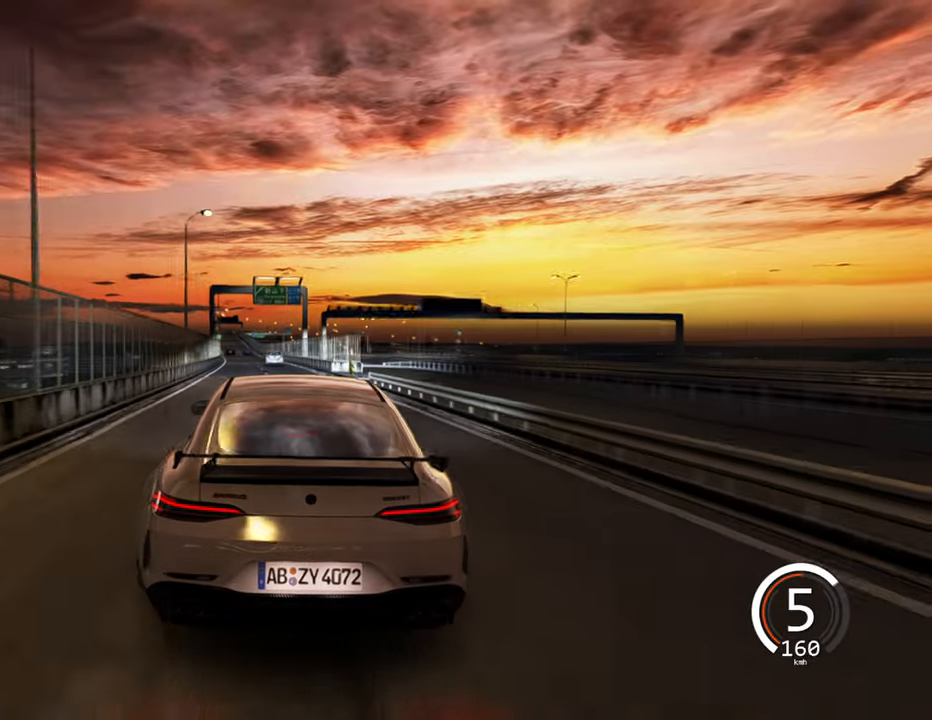
{"keys": ["w"], "events": [[233, "a", "down"], [433, "a", "up"]]}
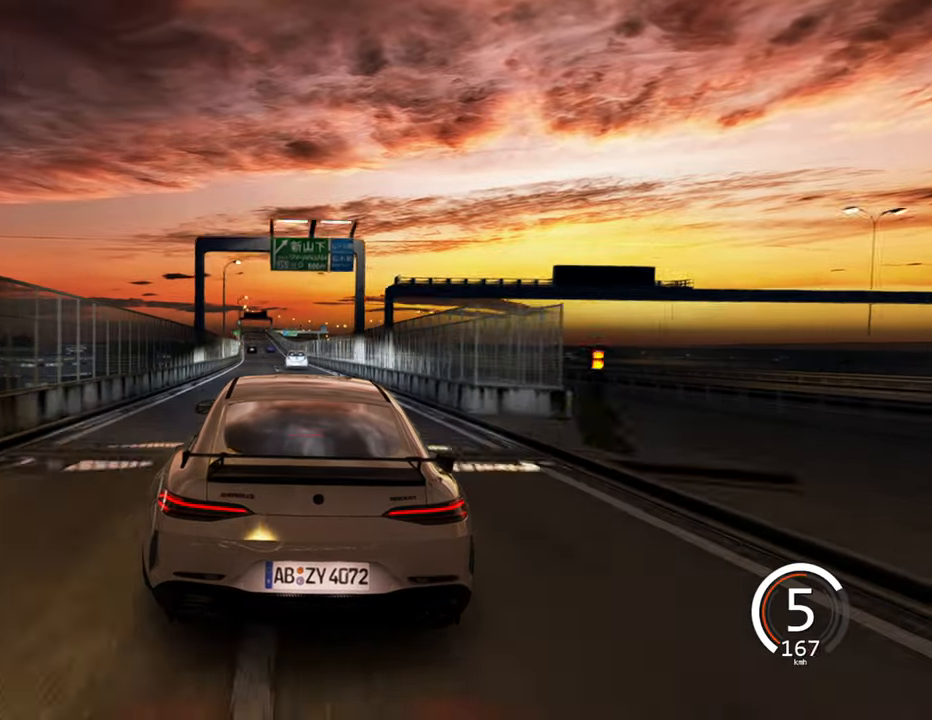
{"keys": ["a", "w"], "events": [[350, "a", "down"]]}
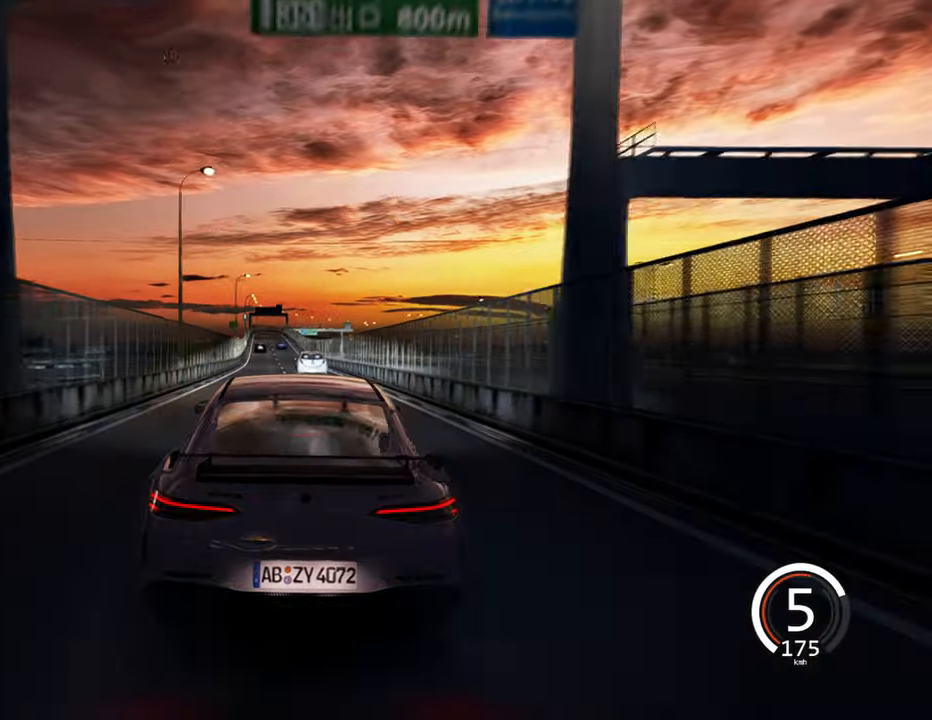
{"keys": ["a", "w"], "events": [[116, "a", "up"], [416, "a", "down"]]}
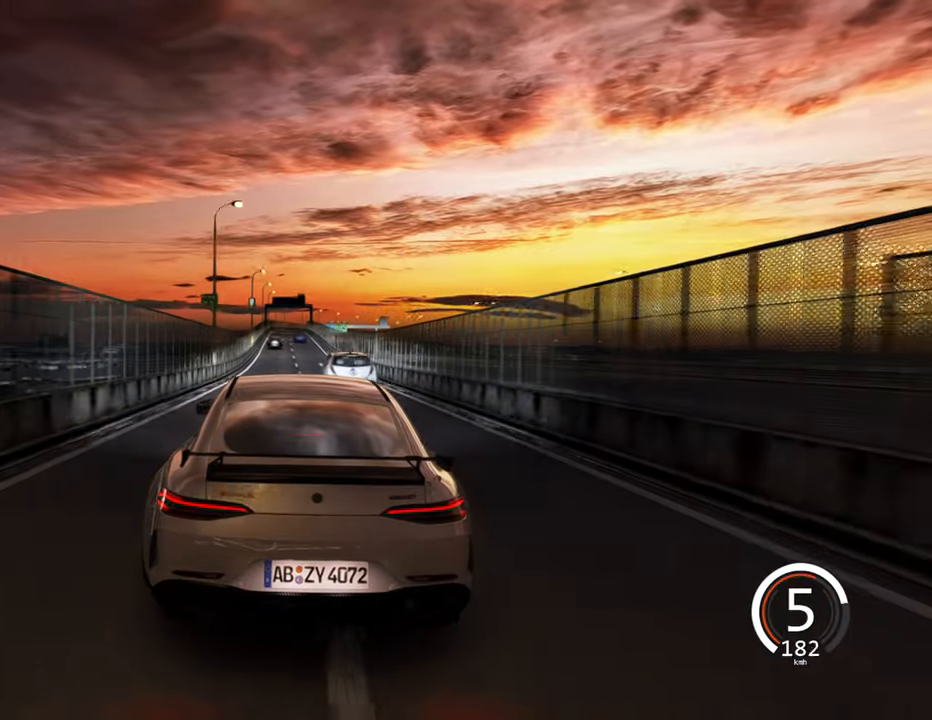
{"keys": ["d"], "events": [[150, "a", "up"], [300, "d", "down"], [500, "w", "up"]]}
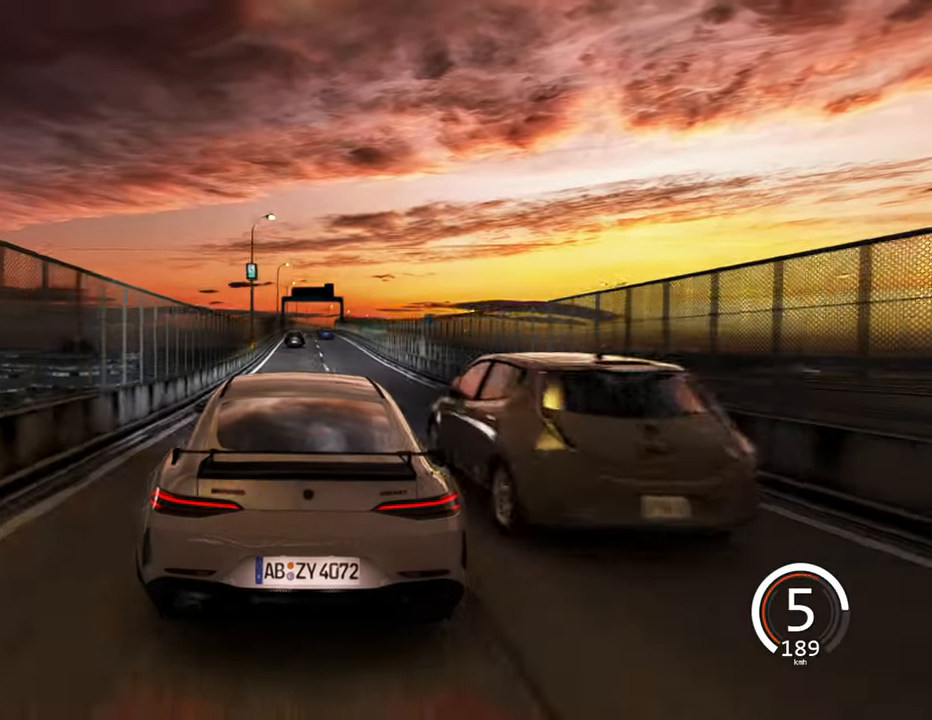
{"keys": ["s"], "events": [[133, "d", "up"], [416, "s", "down"]]}
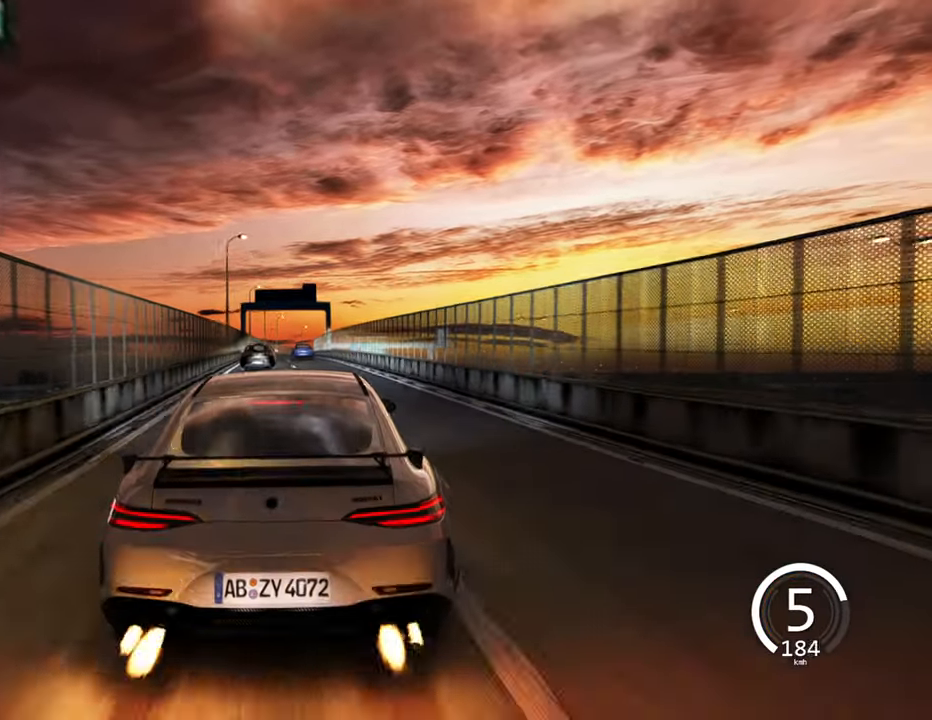
{"keys": ["s"], "events": []}
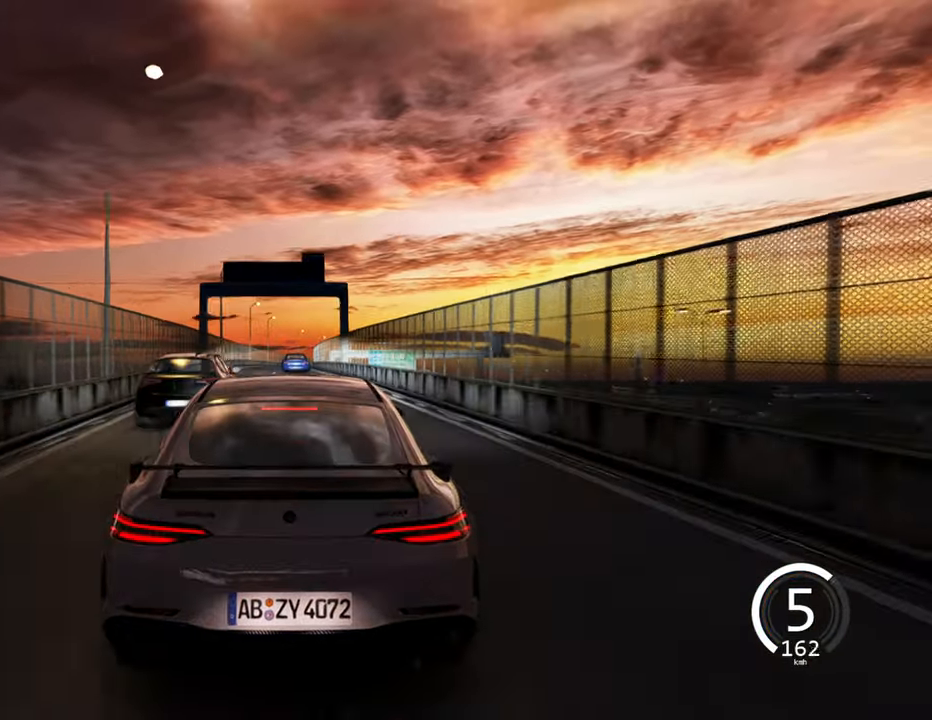
{"keys": ["w"], "events": [[50, "s", "up"], [66, "a", "down"], [383, "a", "up"], [466, "w", "down"]]}
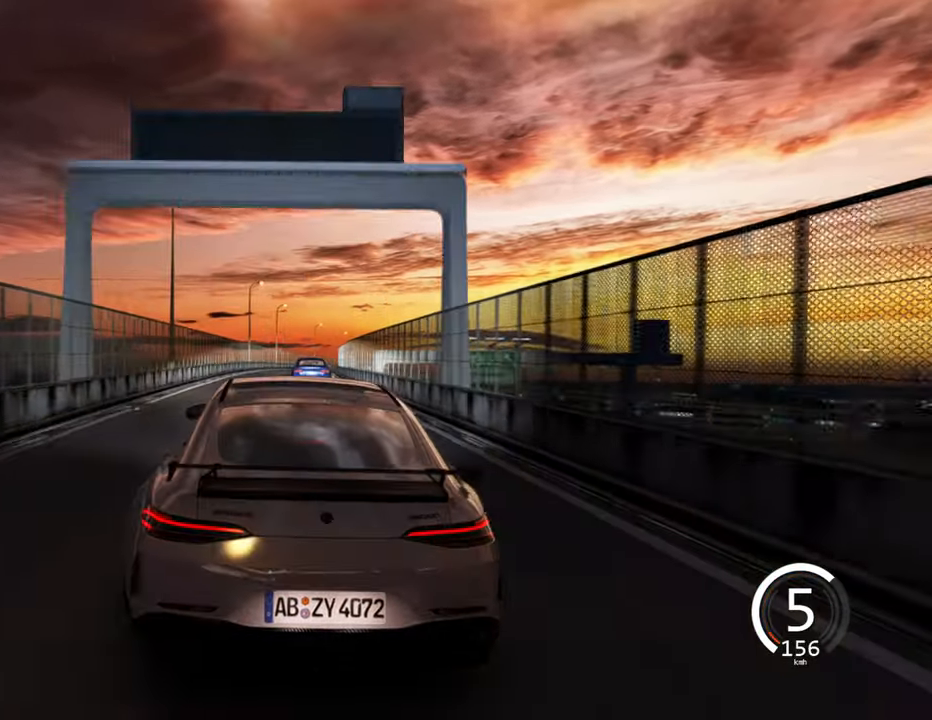
{"keys": ["d", "w"], "events": [[466, "d", "down"]]}
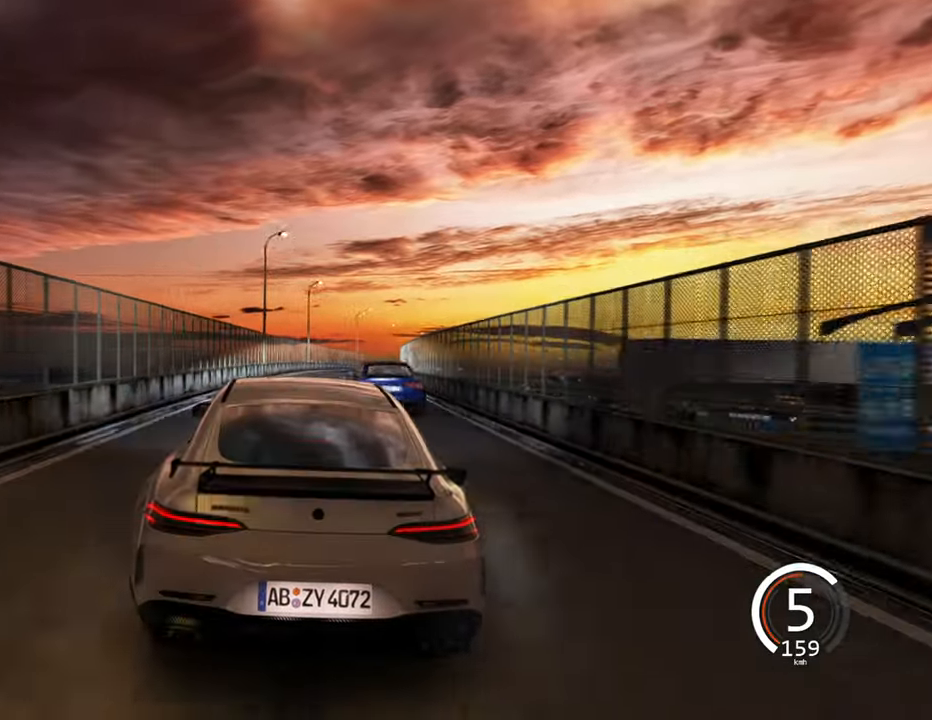
{"keys": ["d"], "events": [[16, "w", "up"]]}
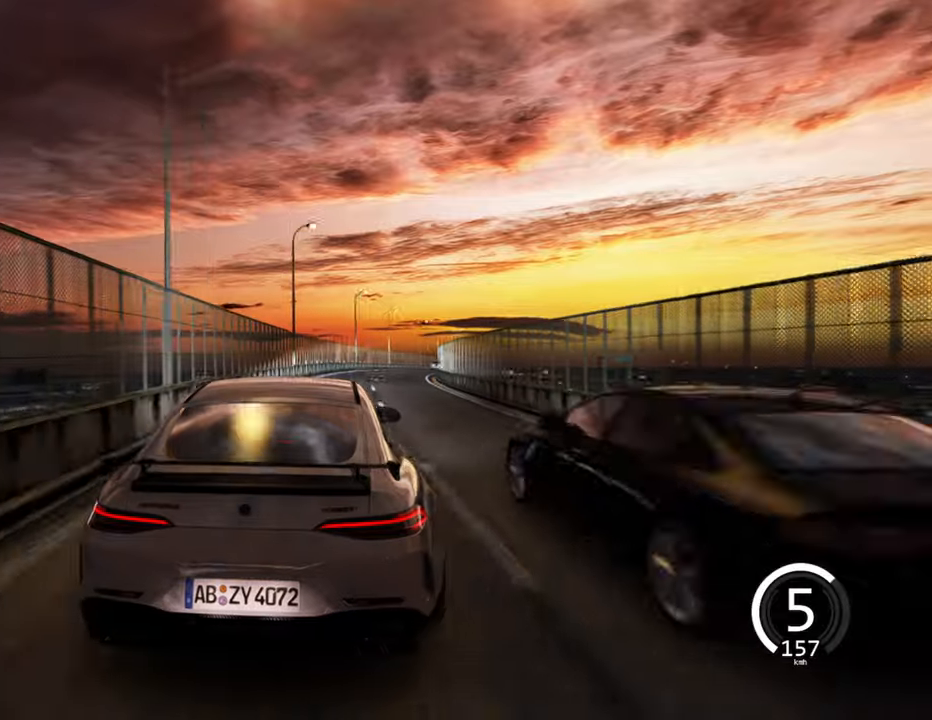
{"keys": ["d", "w"], "events": [[167, "d", "up"], [167, "w", "down"], [450, "d", "down"]]}
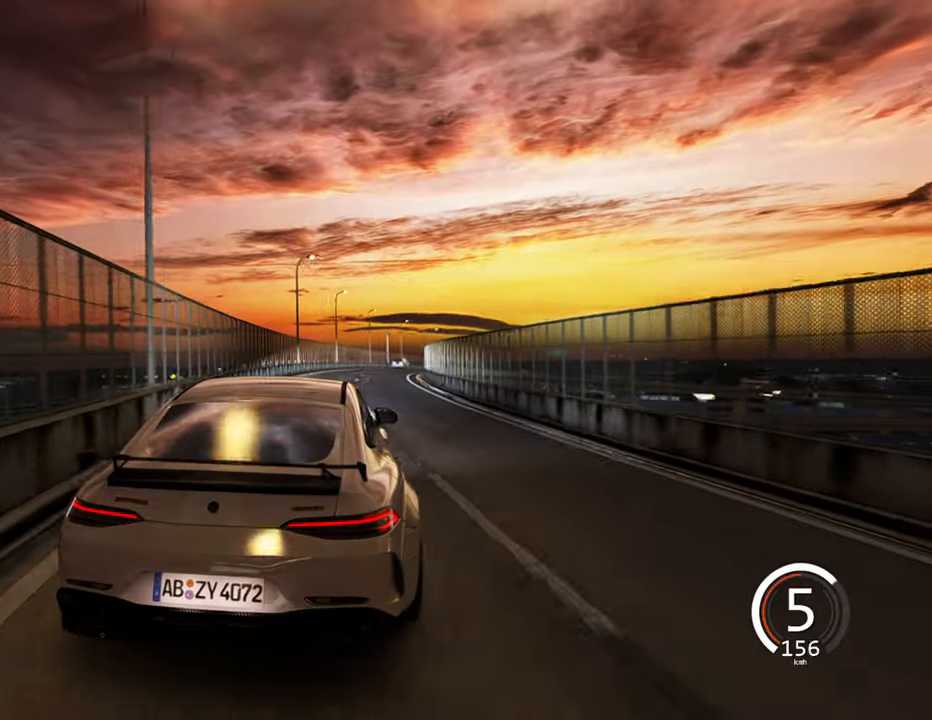
{"keys": [], "events": [[400, "d", "up"], [467, "w", "up"]]}
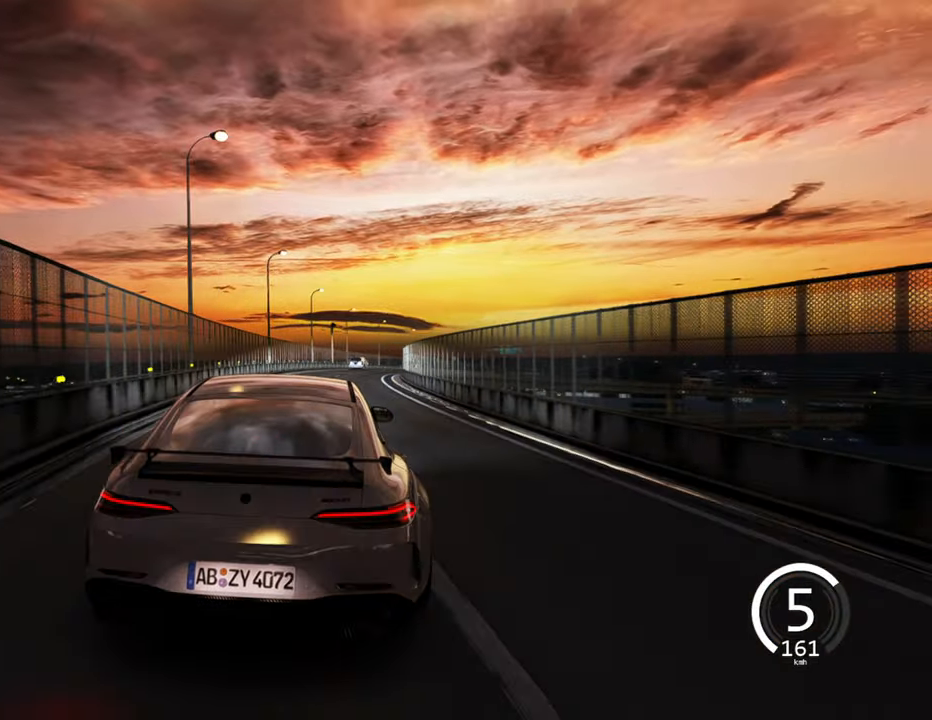
{"keys": [], "events": [[83, "d", "down"], [483, "d", "up"]]}
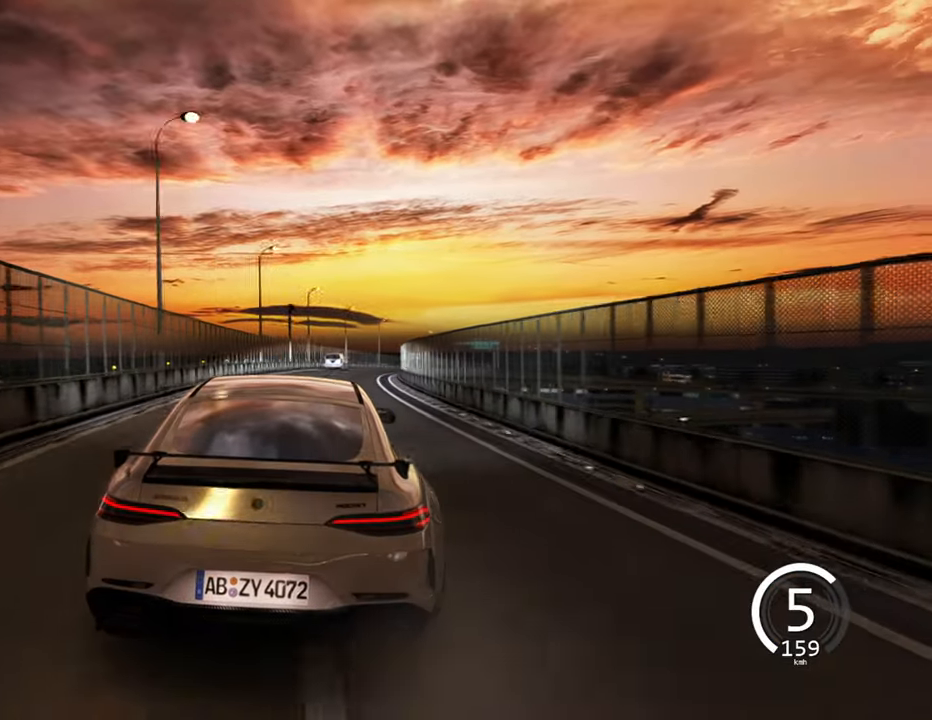
{"keys": ["w"], "events": [[100, "w", "down"], [167, "d", "down"], [417, "d", "up"]]}
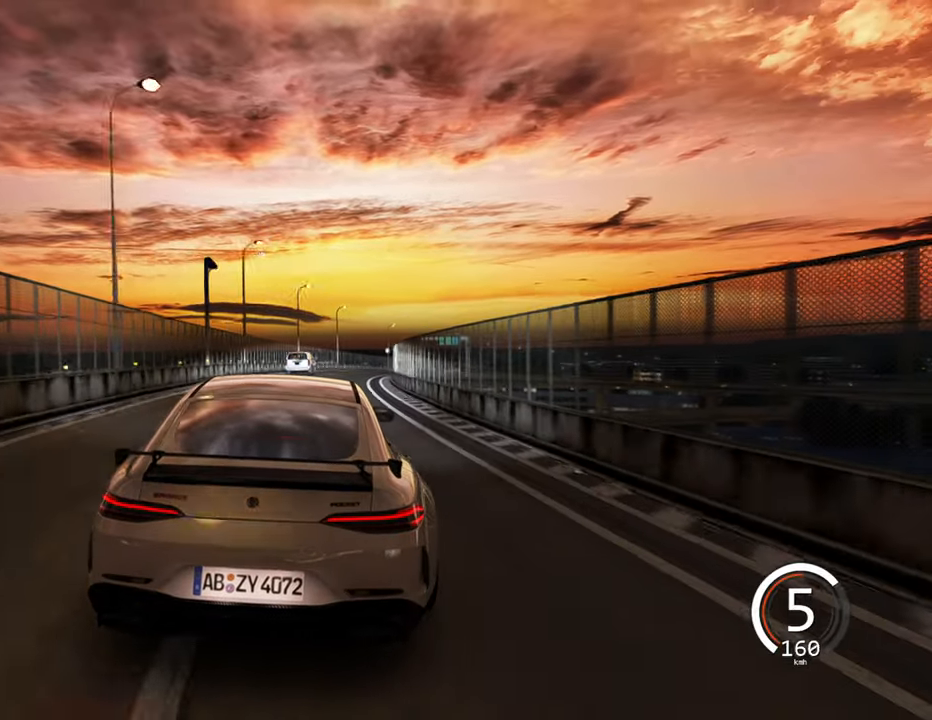
{"keys": ["d"], "events": [[117, "d", "down"], [283, "w", "up"]]}
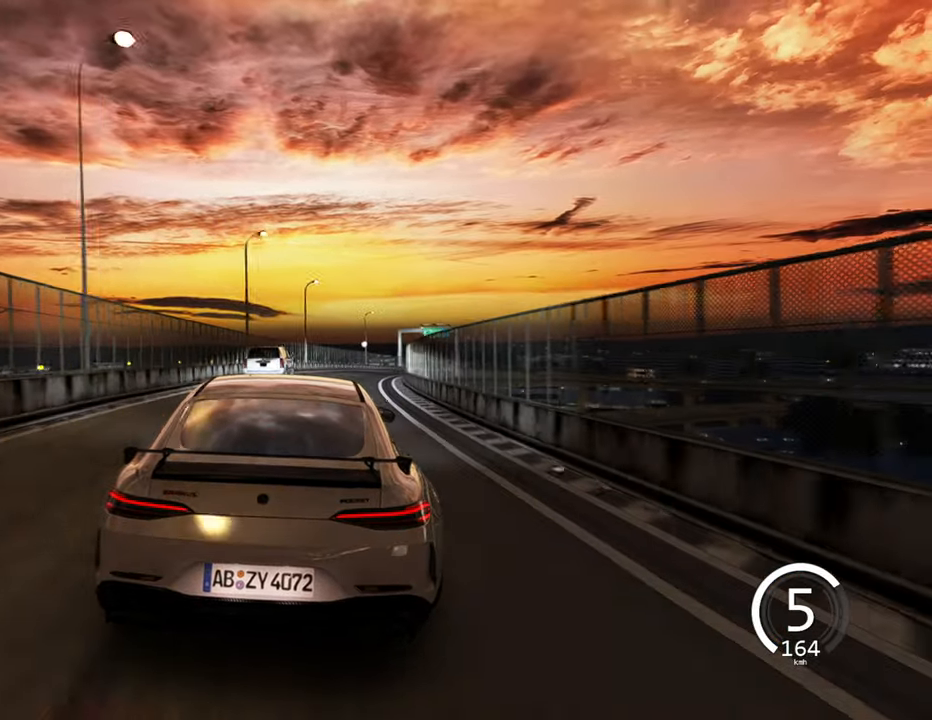
{"keys": ["w"], "events": [[267, "d", "up"], [433, "w", "down"]]}
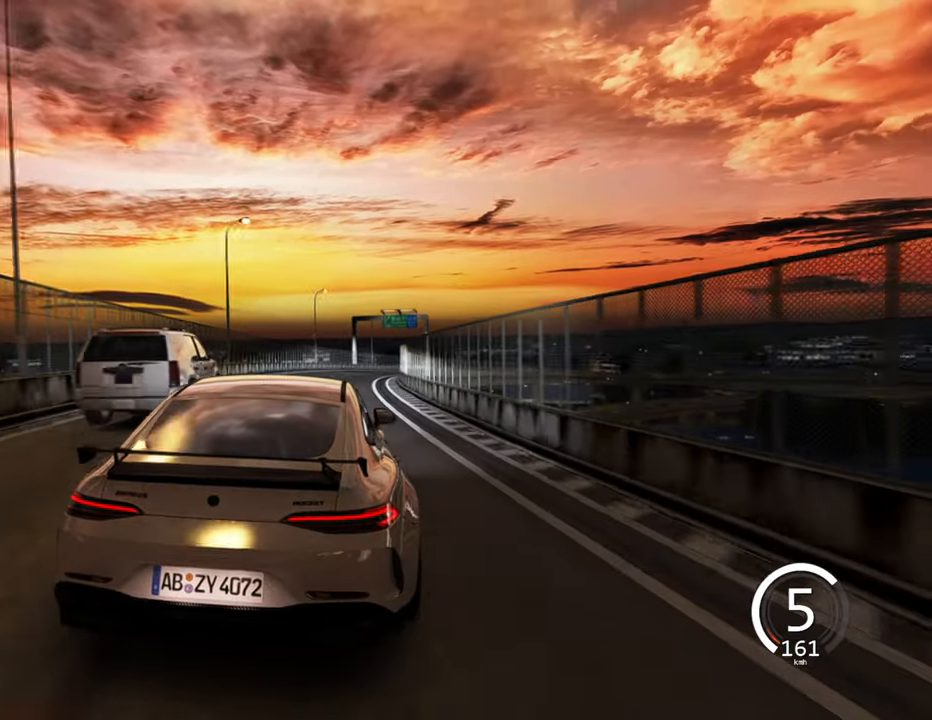
{"keys": [], "events": [[150, "d", "down"], [200, "w", "up"], [450, "d", "up"]]}
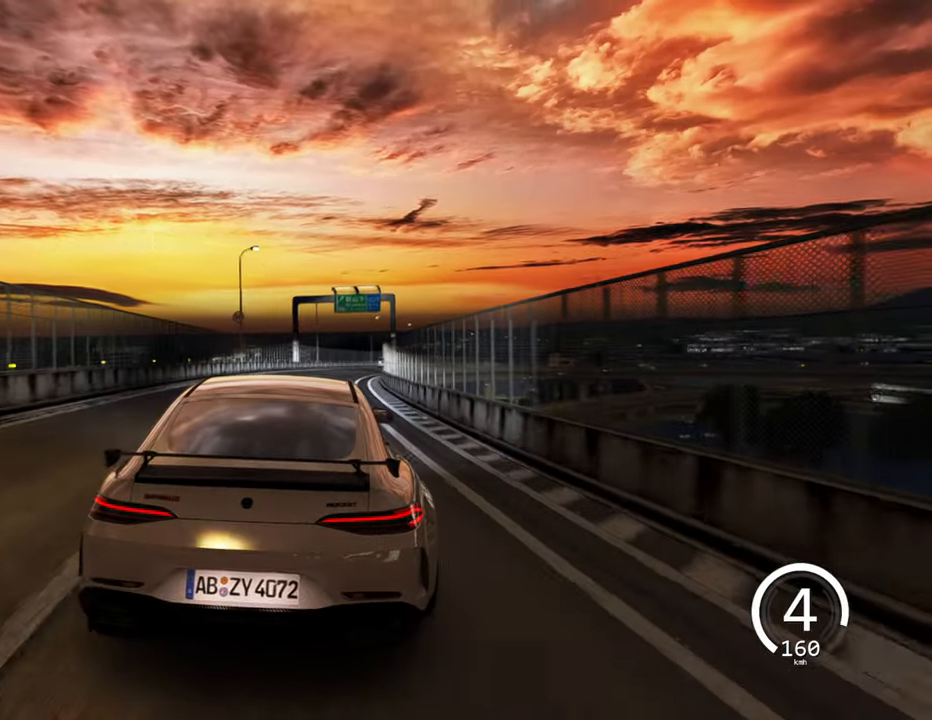
{"keys": ["d", "w"], "events": [[133, "d", "down"], [367, "d", "up"], [450, "w", "down"], [483, "d", "down"]]}
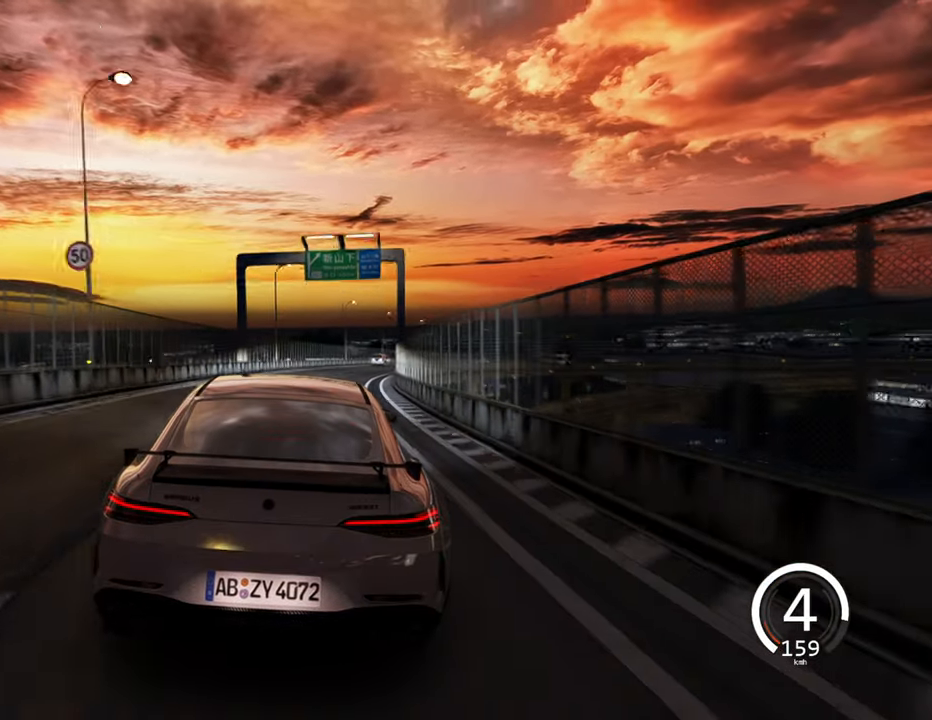
{"keys": ["d", "w"], "events": []}
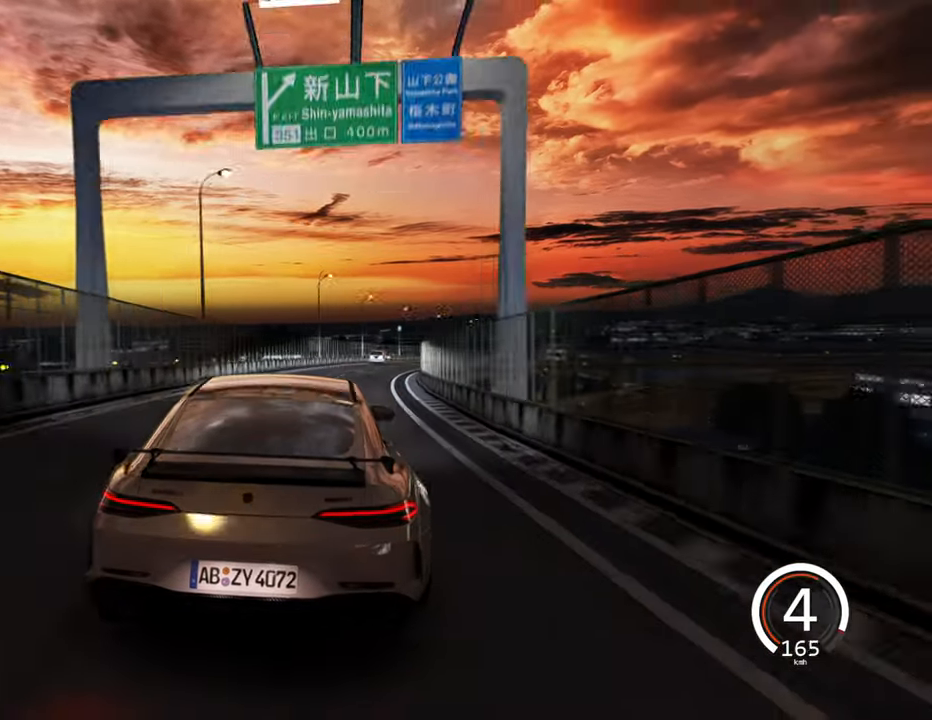
{"keys": ["d"], "events": [[117, "w", "up"], [200, "d", "up"], [383, "d", "down"]]}
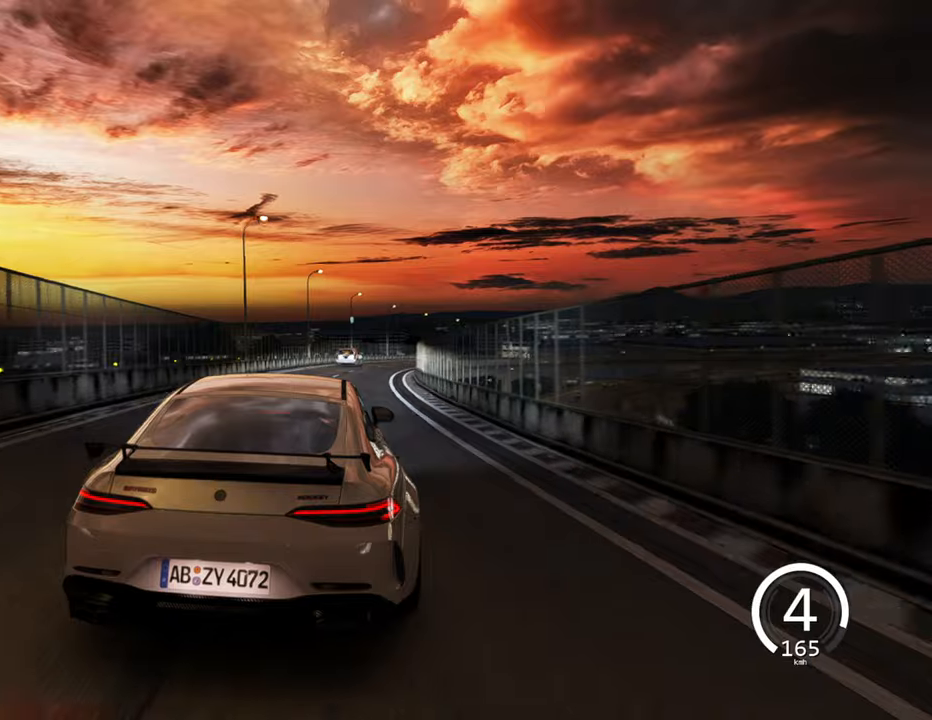
{"keys": ["d", "w"], "events": [[167, "w", "down"], [267, "d", "up"], [400, "d", "down"]]}
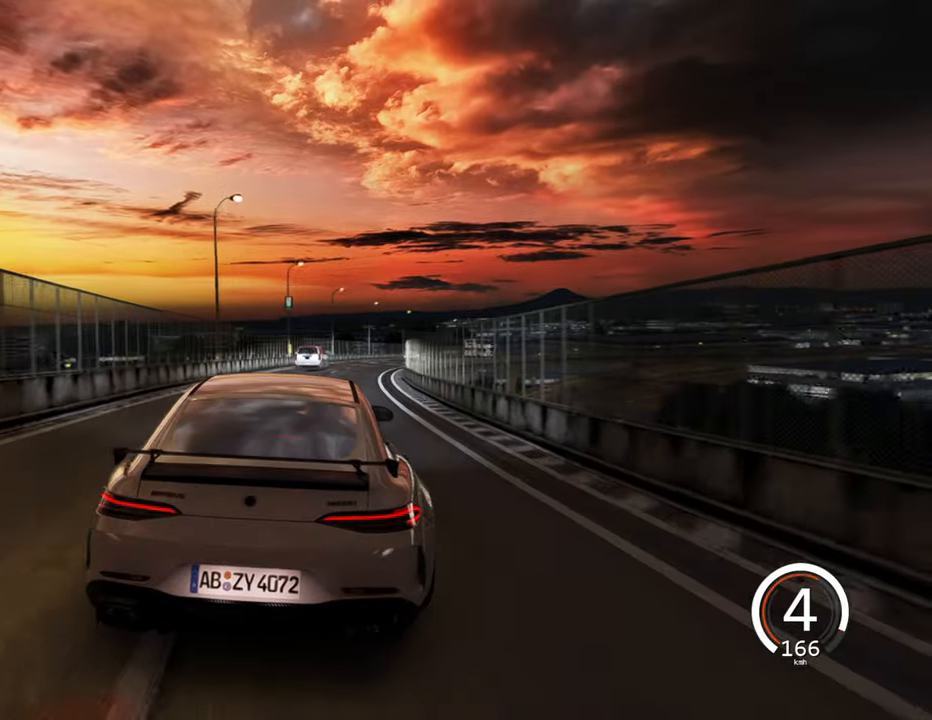
{"keys": ["d", "w"], "events": [[17, "w", "up"], [350, "w", "down"], [400, "d", "up"], [500, "d", "down"]]}
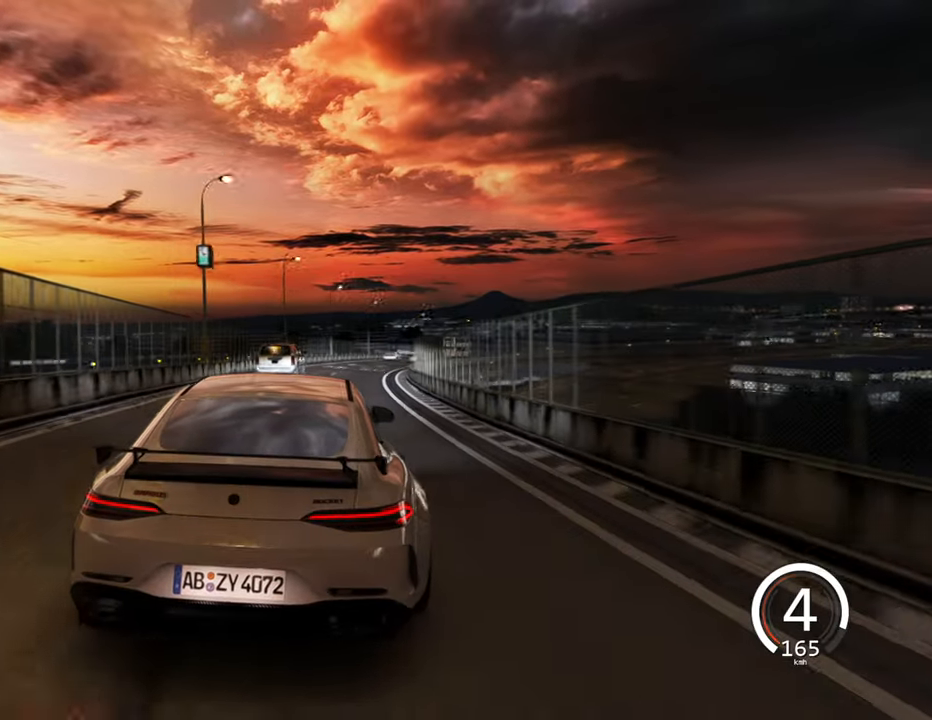
{"keys": ["d"], "events": [[200, "w", "up"]]}
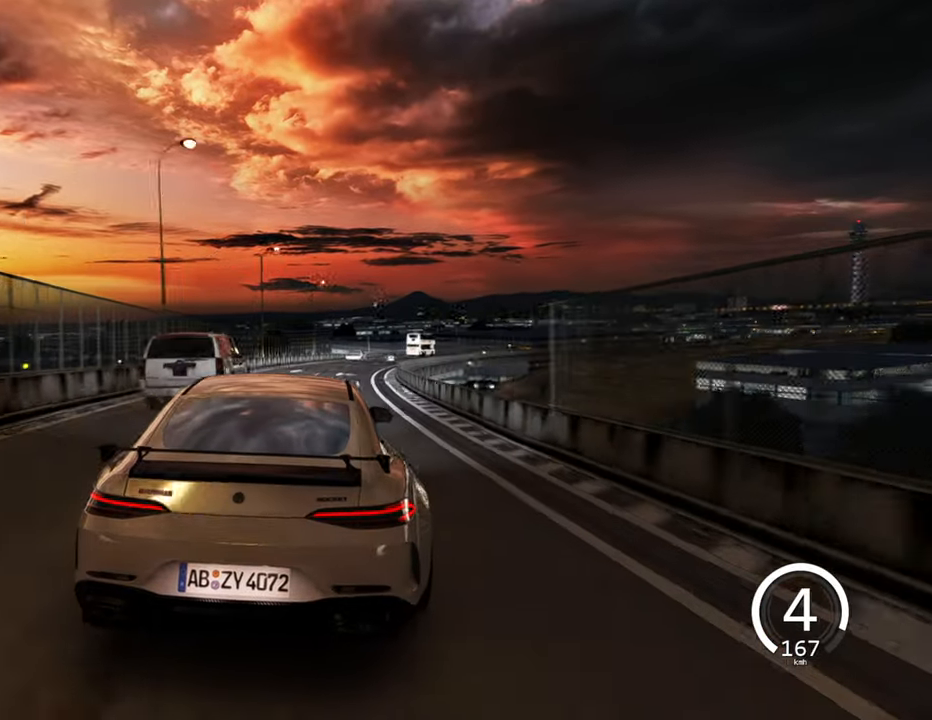
{"keys": [], "events": [[34, "d", "up"], [250, "d", "down"], [500, "d", "up"]]}
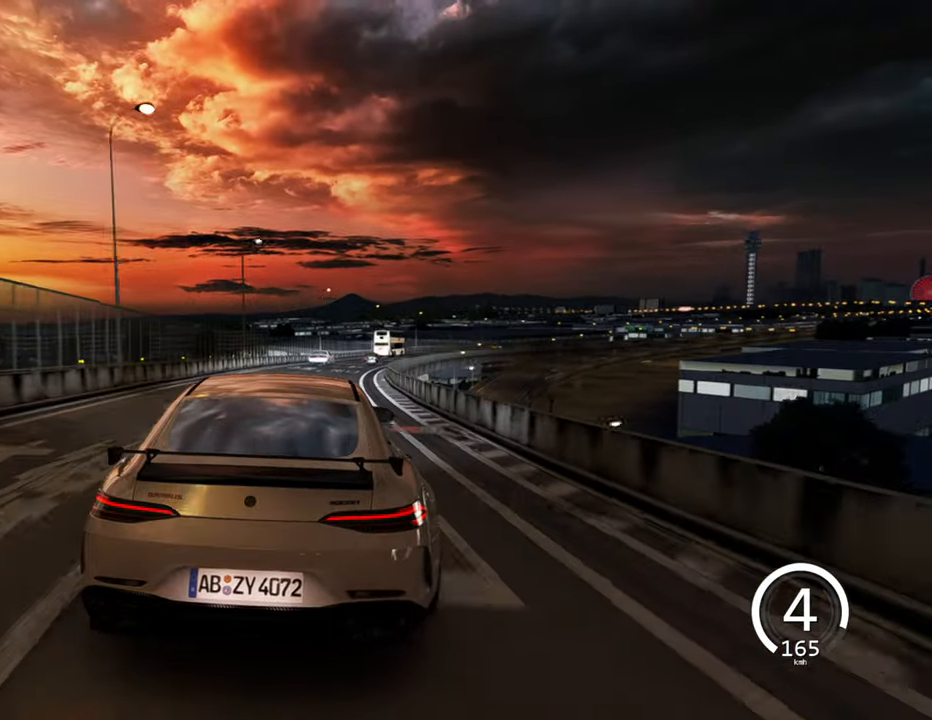
{"keys": ["d"], "events": [[117, "d", "down"], [300, "d", "up"], [400, "d", "down"]]}
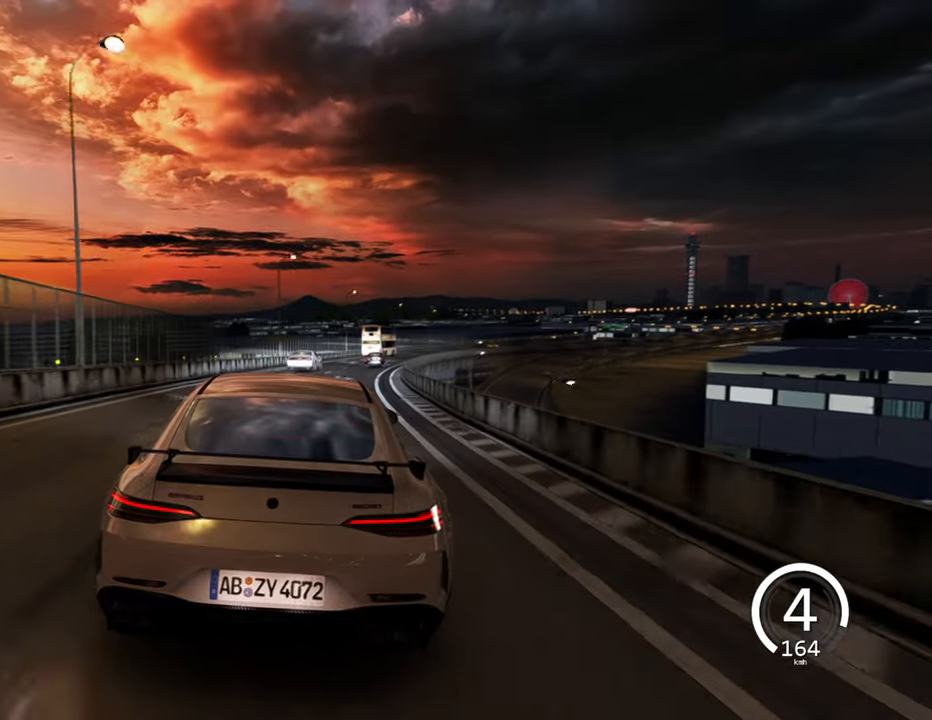
{"keys": ["d"], "events": []}
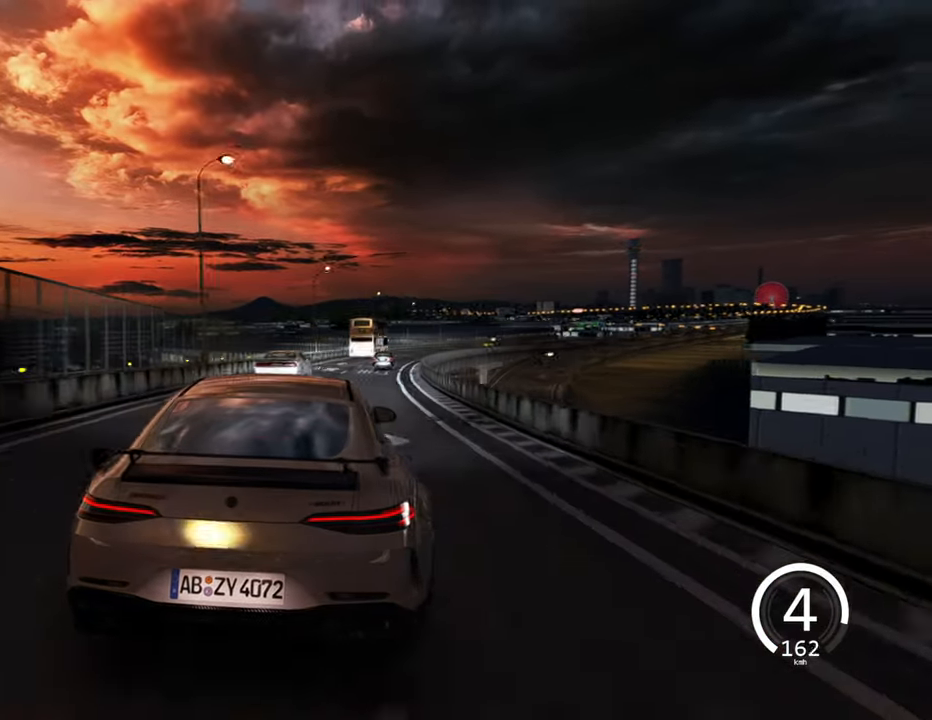
{"keys": ["d"], "events": [[267, "d", "up"], [434, "d", "down"]]}
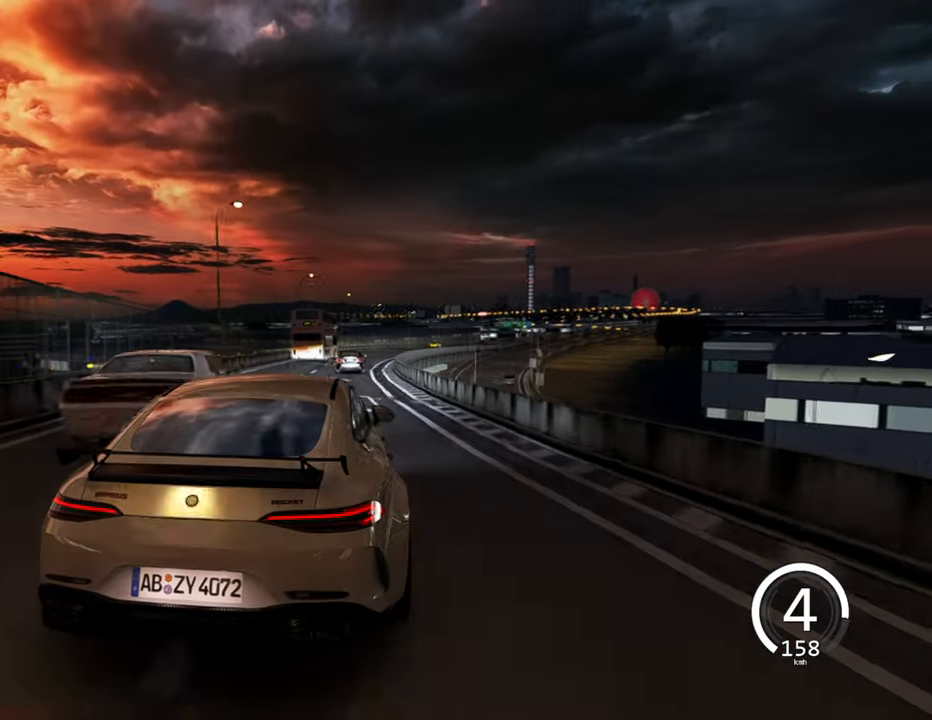
{"keys": ["s"], "events": [[150, "d", "up"], [417, "s", "down"]]}